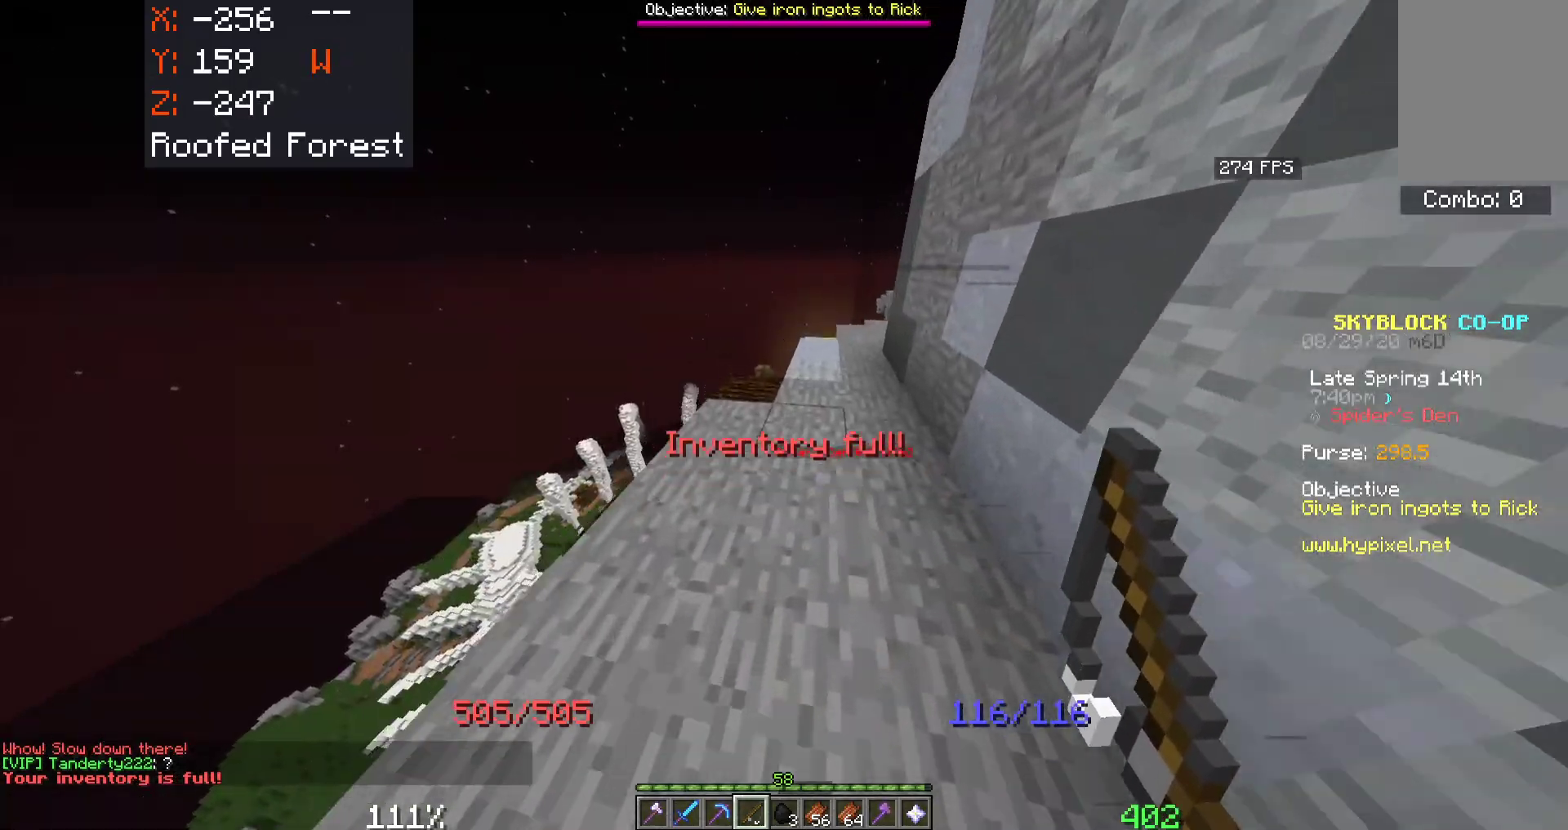
Gameplay with keyboard and mouse; each line is a JSON object with the keys and mouse buttons held at the frame after it. "events" lists presses ("down") and releases ("up") of "a", "d", "s", "space", "w", "mouse_left" and "mouse_right" between this image and that frame as [ms after this image, input, new state], when the widget could be followed in between. "mouse_left", "mouse_right" = the "left", "right" buttons of the "mouse" list. No other keys are recorded. Fast repeated clicks can show as one long hold. Mouse movement is not recorded.
{"keys": ["w"], "mouse": [], "events": []}
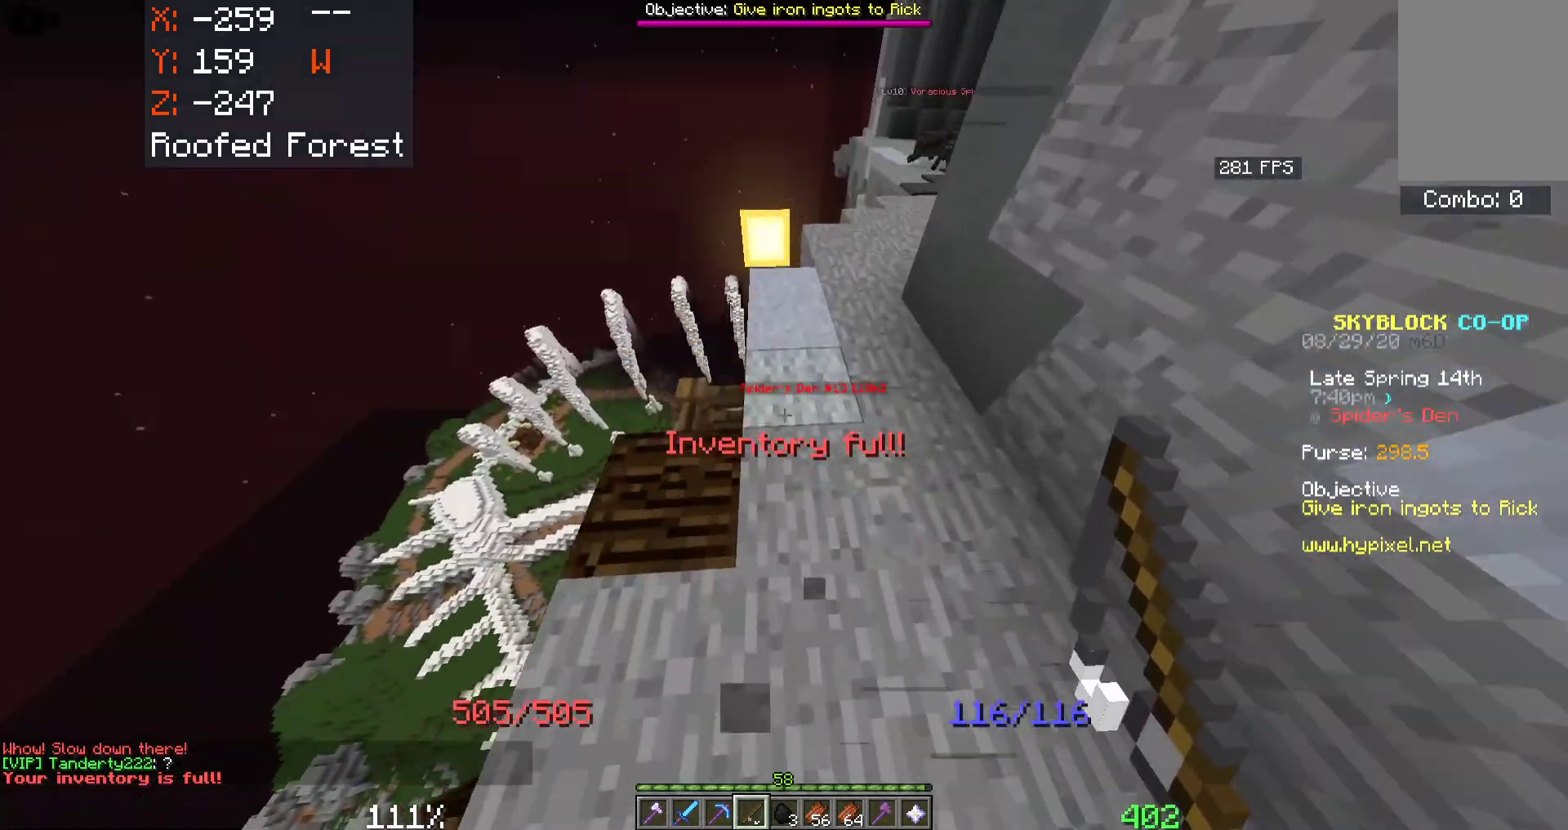
{"keys": ["w"], "mouse": [], "events": []}
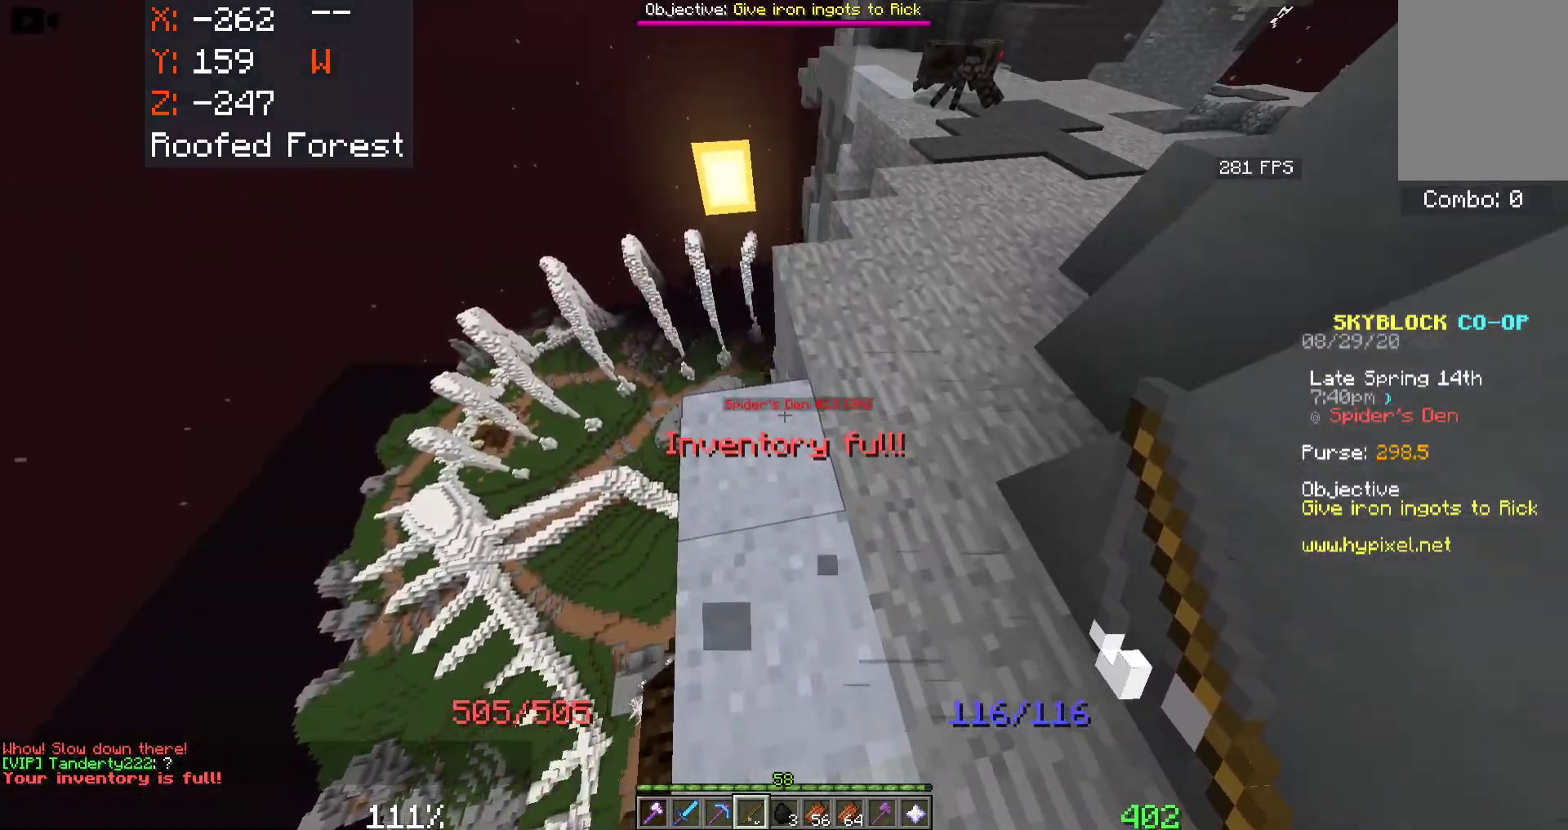
{"keys": ["a", "w"], "mouse": [], "events": [[333, "a", "down"]]}
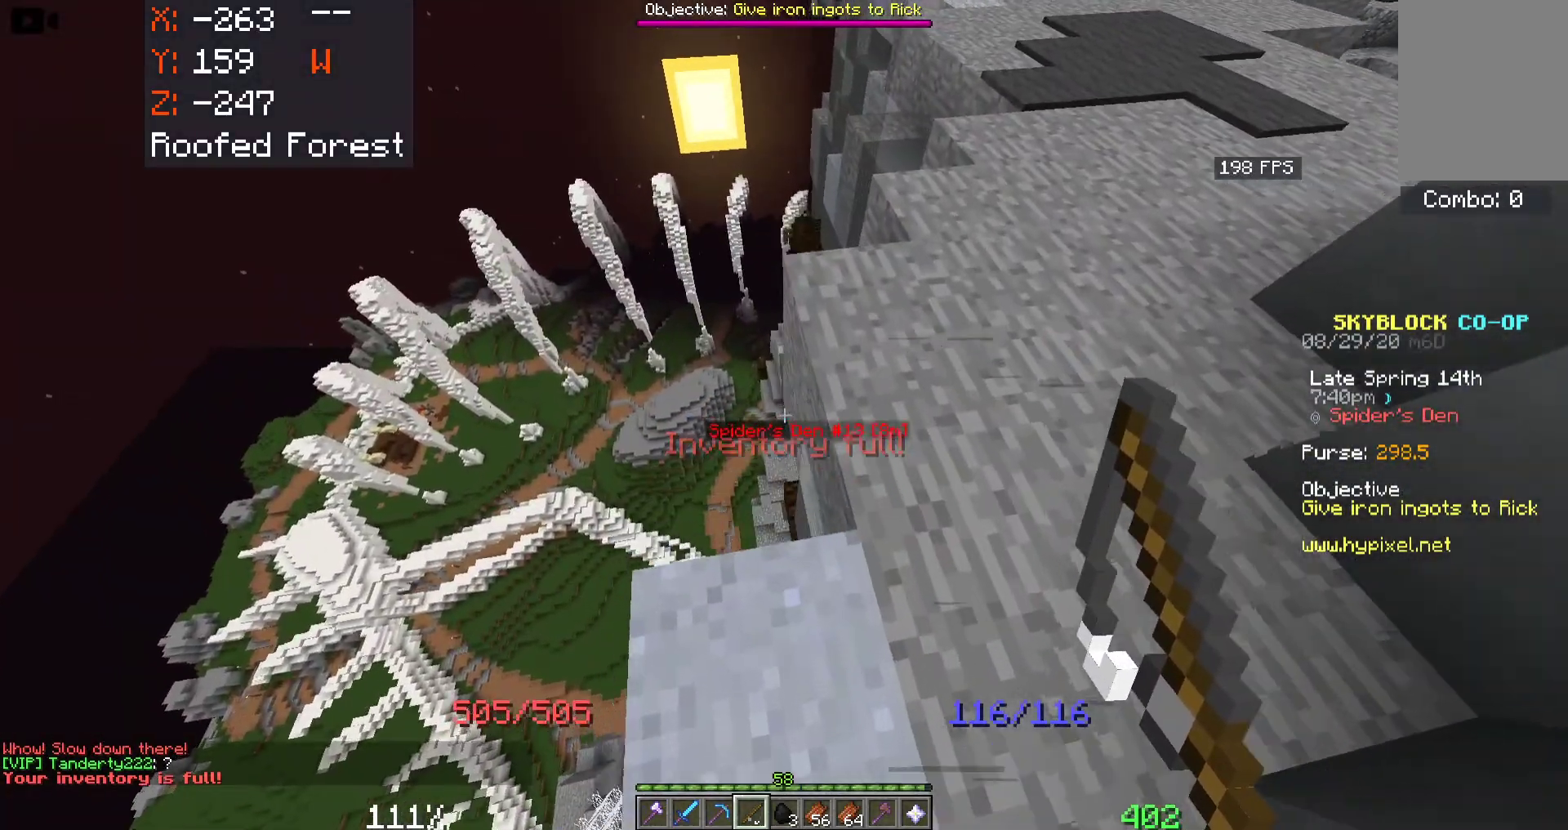
{"keys": ["d", "w"], "mouse": [], "events": [[400, "a", "up"], [450, "d", "down"]]}
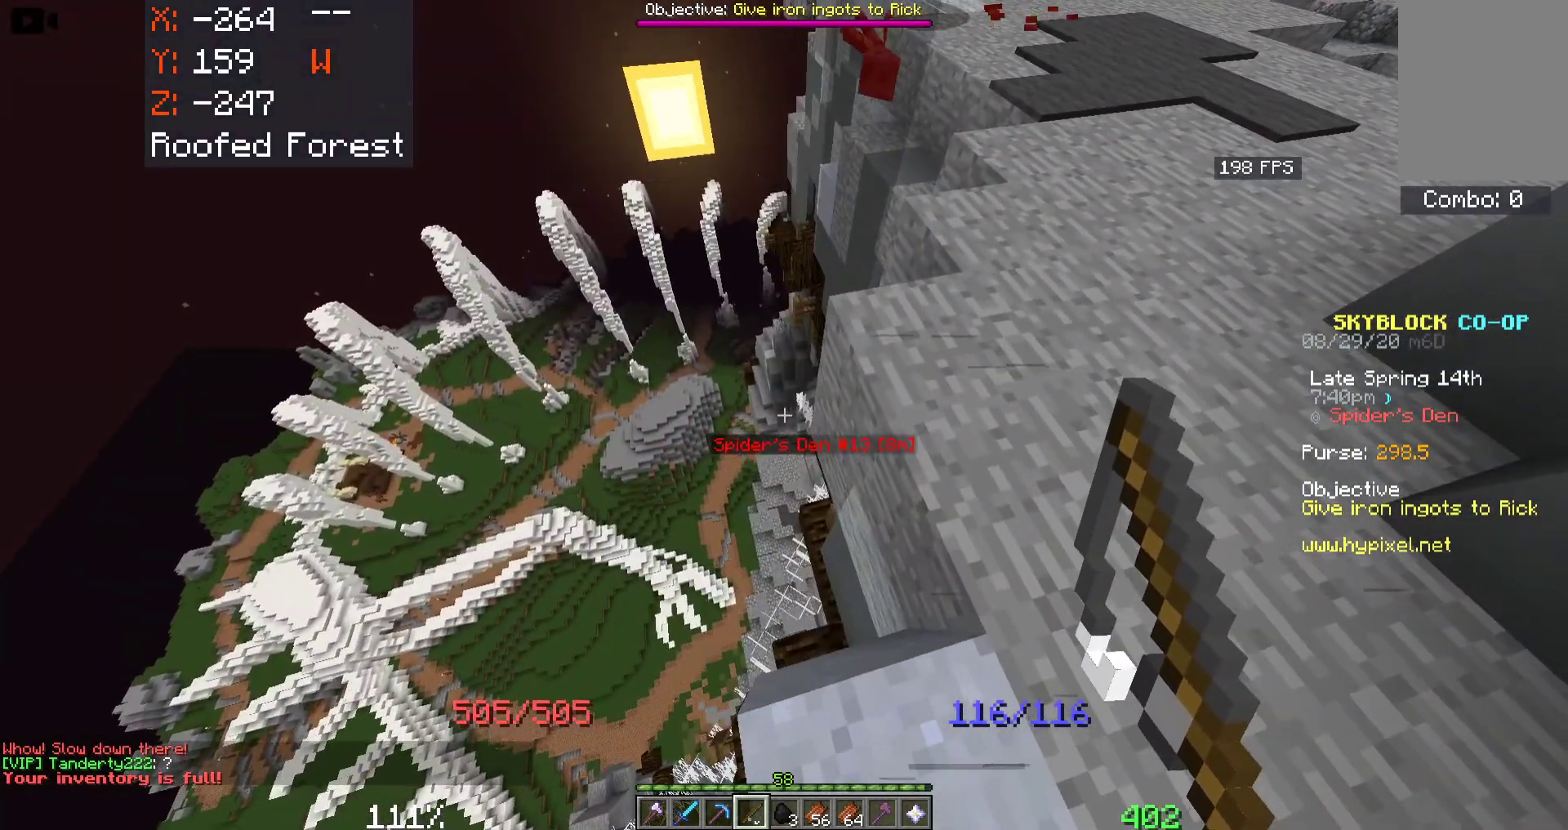
{"keys": ["w"], "mouse": [], "events": [[433, "d", "up"]]}
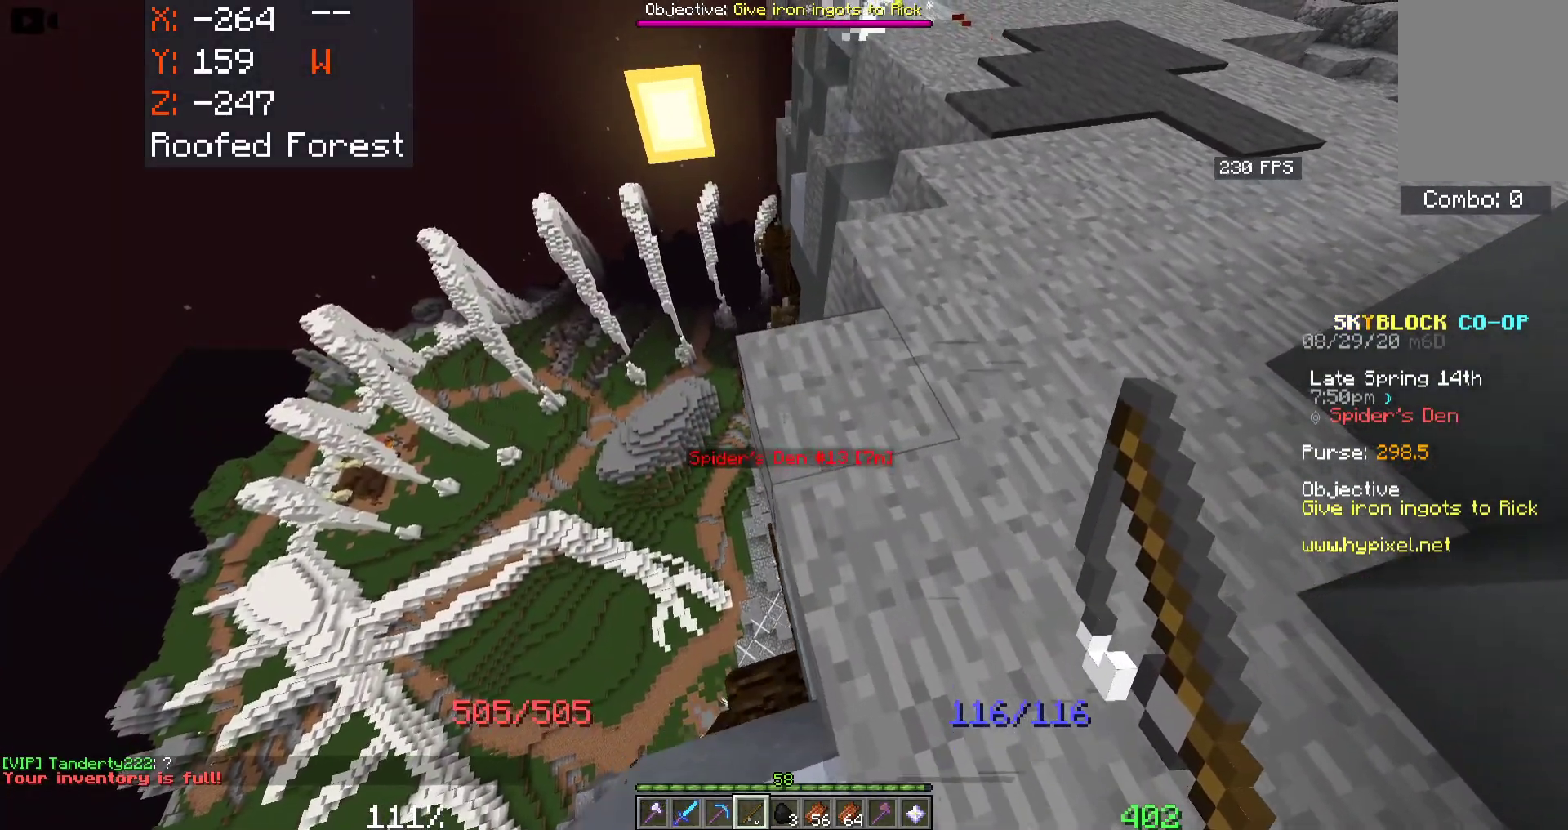
{"keys": ["a", "w"], "mouse": [], "events": [[216, "a", "down"]]}
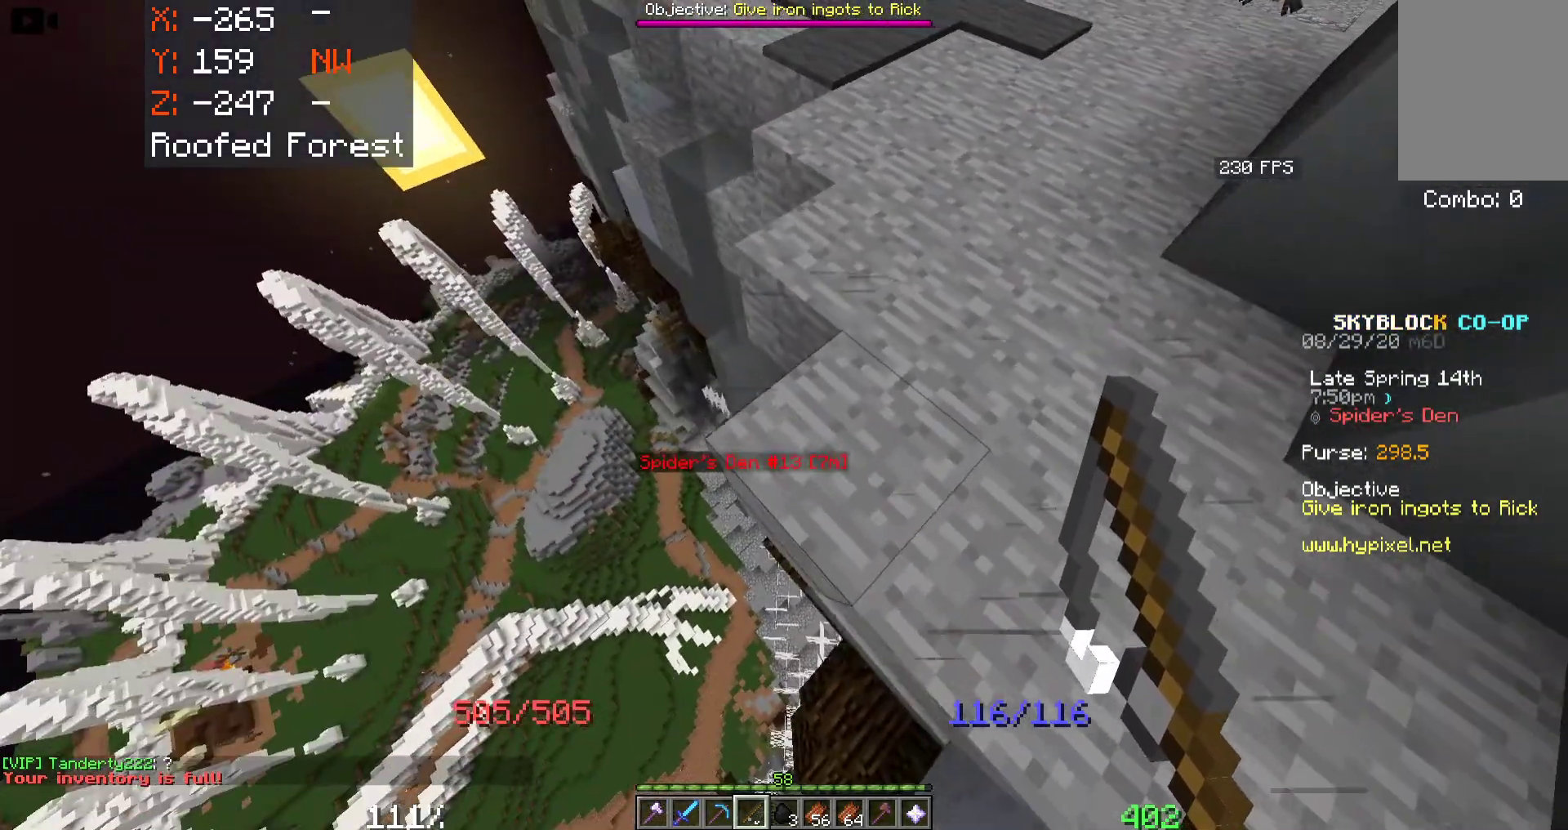
{"keys": ["a", "w"], "mouse": [], "events": []}
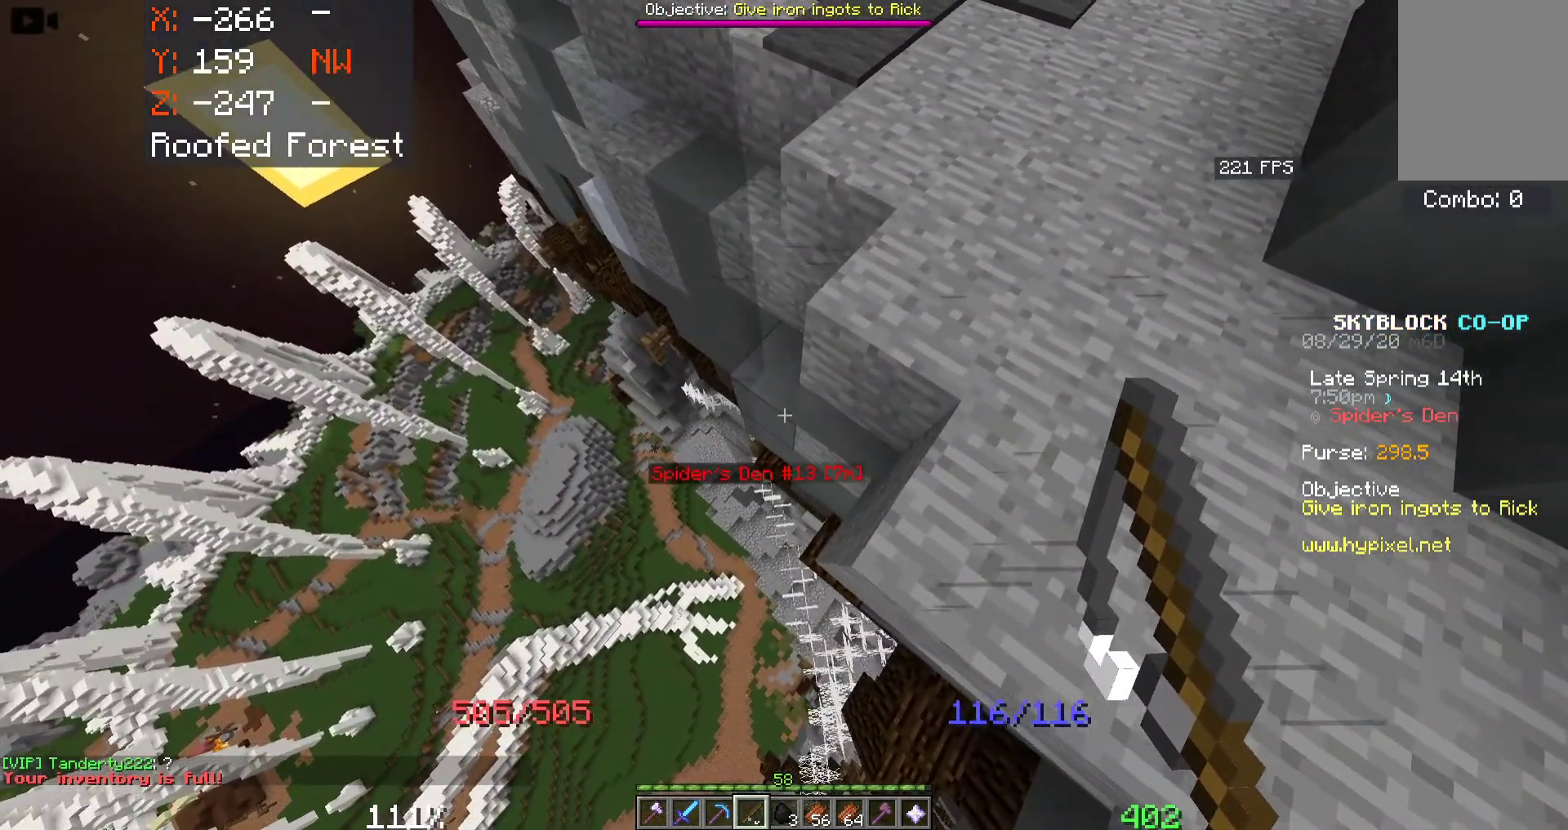
{"keys": ["w"], "mouse": [], "events": [[400, "a", "up"]]}
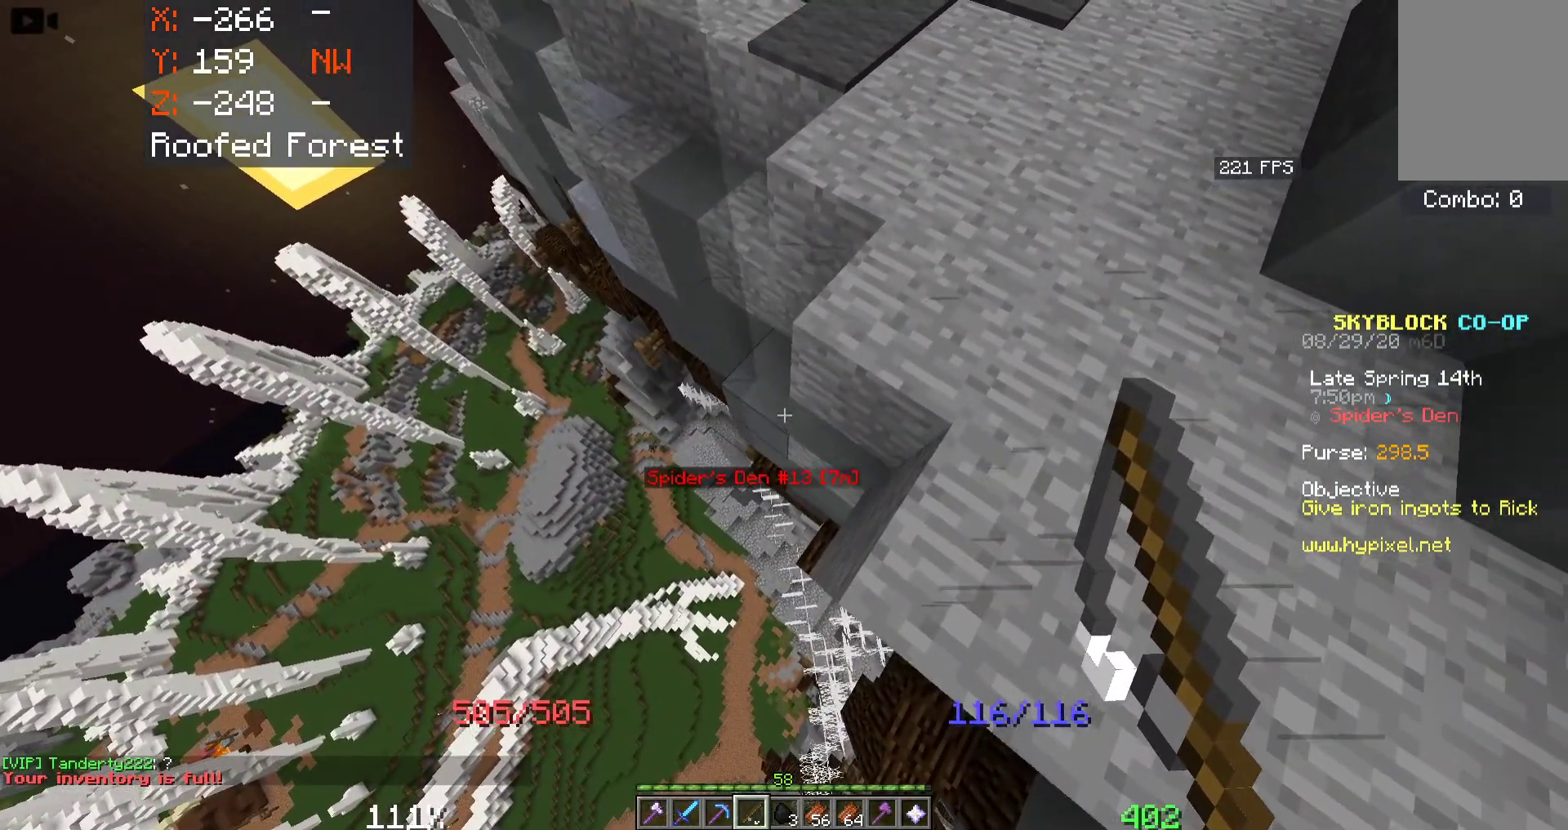
{"keys": ["d", "w"], "mouse": [], "events": [[150, "d", "down"]]}
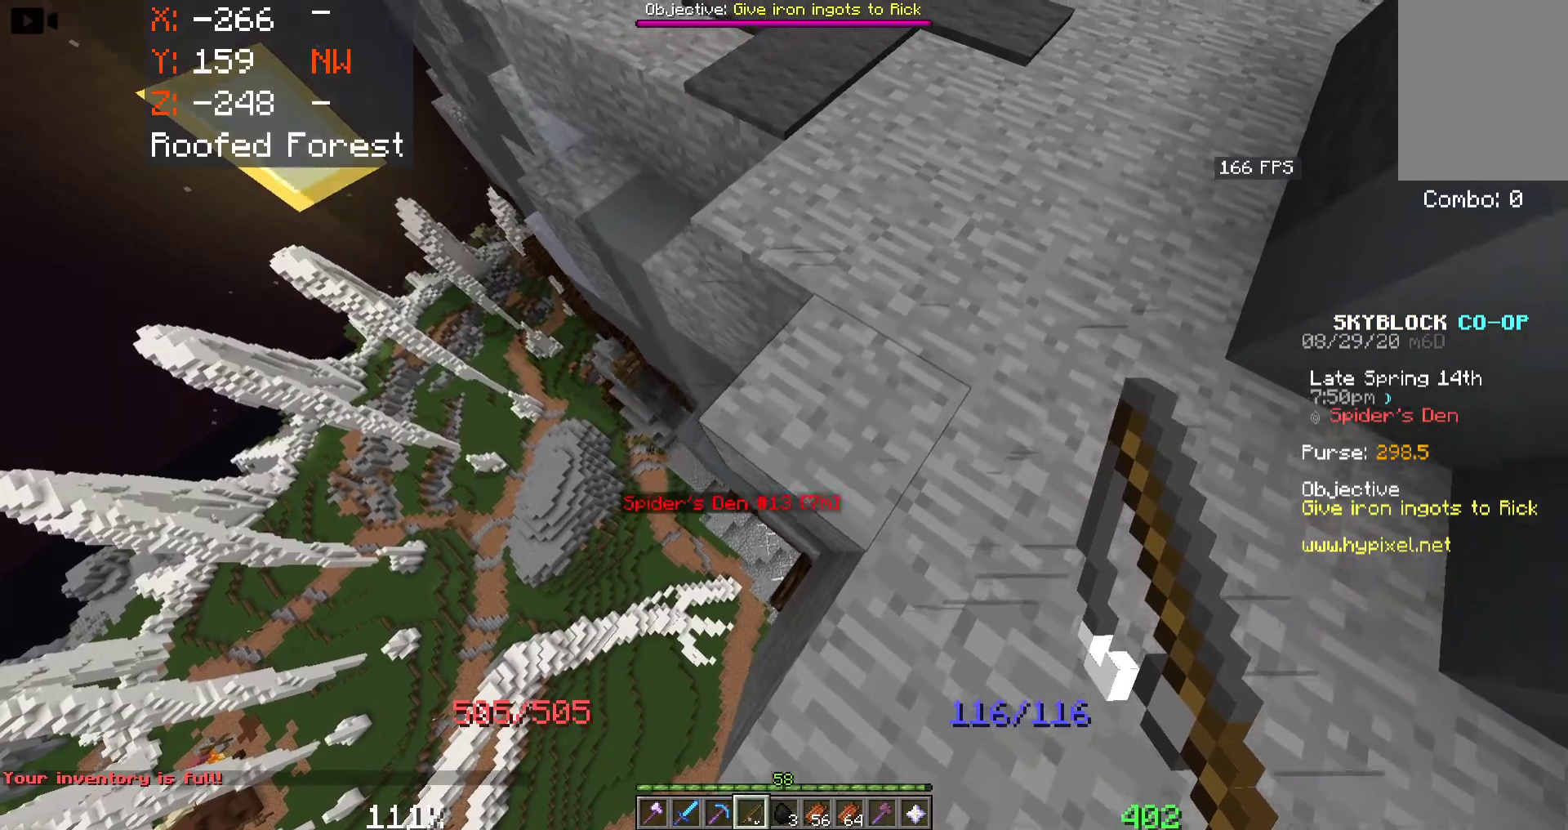
{"keys": ["a"], "mouse": [], "events": [[166, "d", "up"], [333, "a", "down"], [466, "w", "up"]]}
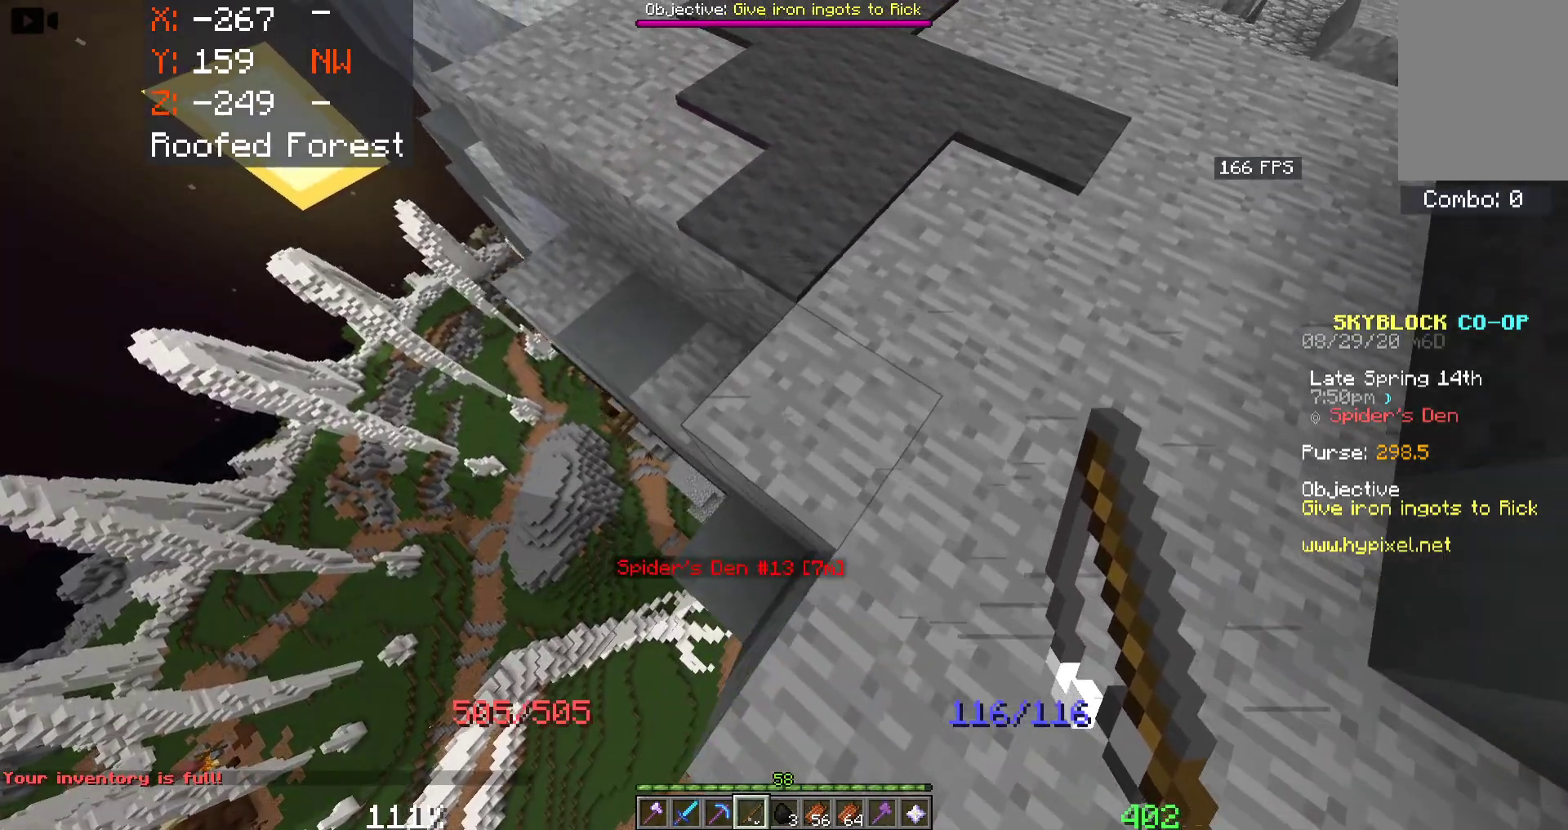
{"keys": [], "mouse": [], "events": [[16, "a", "up"], [100, "s", "down"], [250, "s", "up"], [300, "a", "down"], [450, "a", "up"]]}
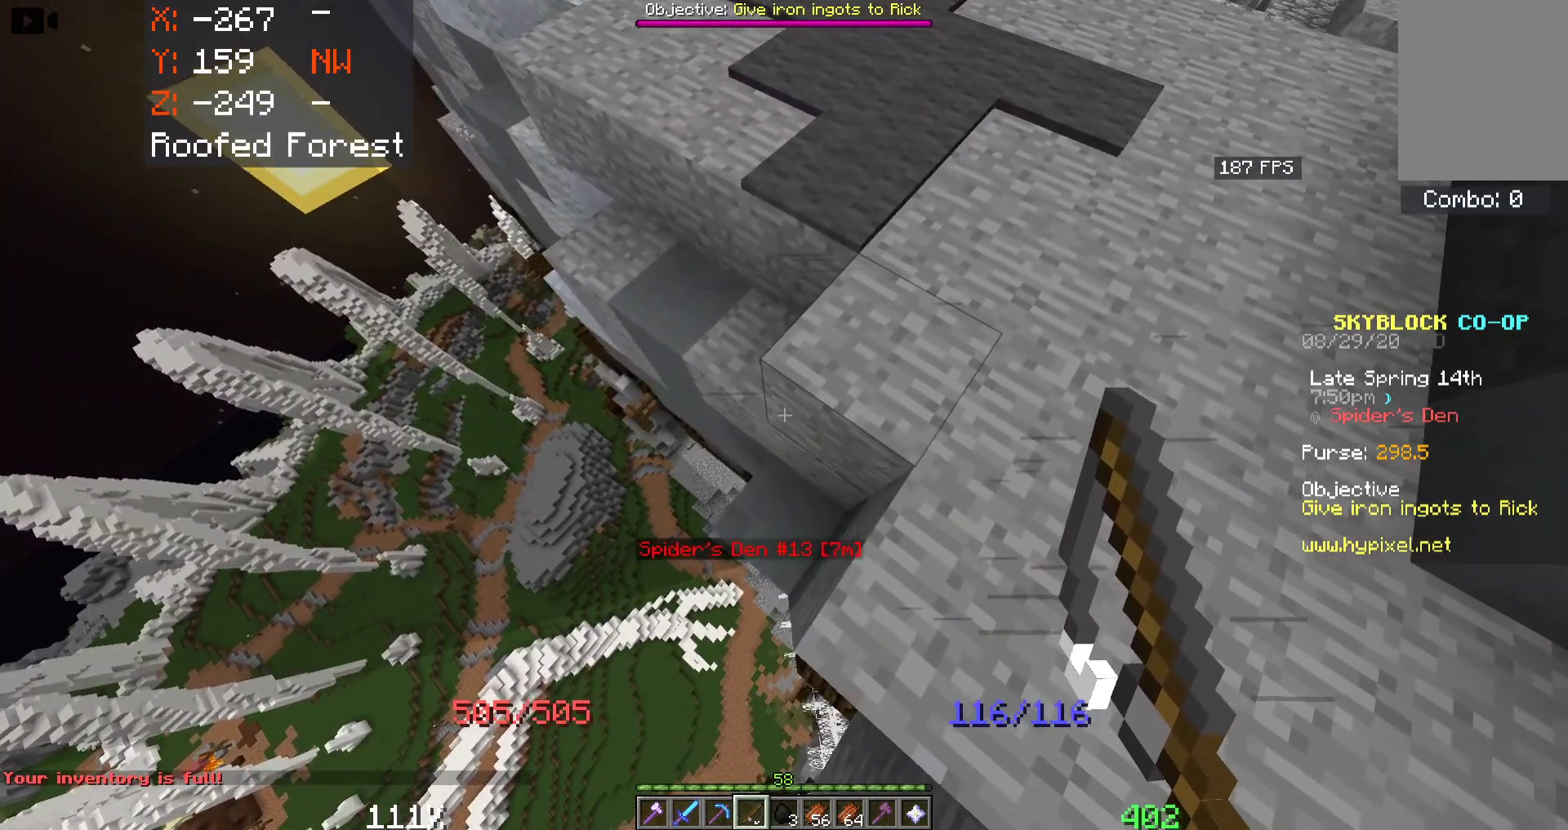
{"keys": [], "mouse": [], "events": [[266, "w", "down"], [383, "w", "up"]]}
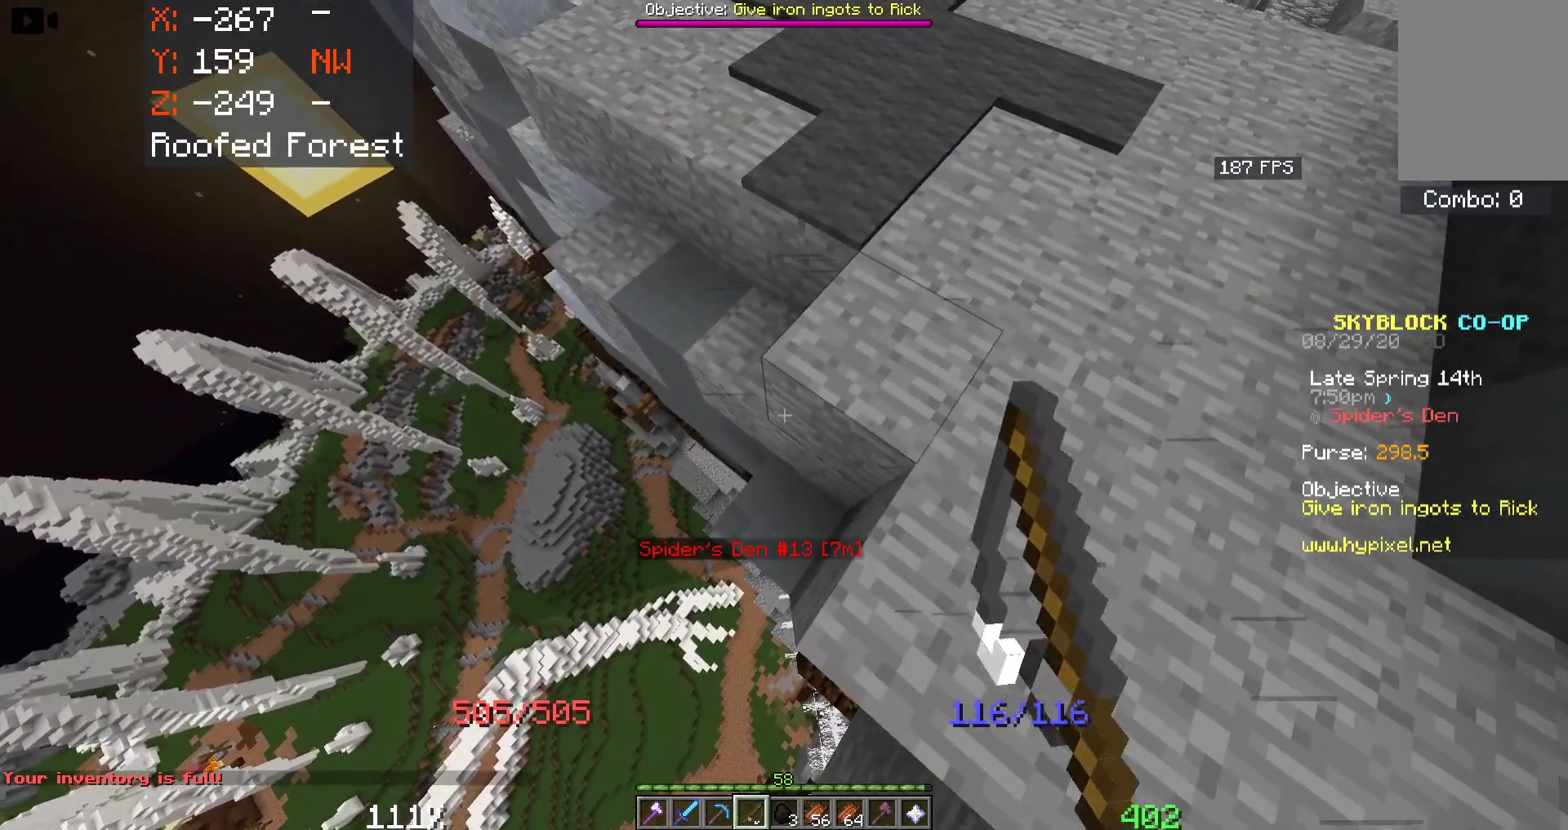
{"keys": [], "mouse": [], "events": [[283, "w", "down"], [466, "w", "up"]]}
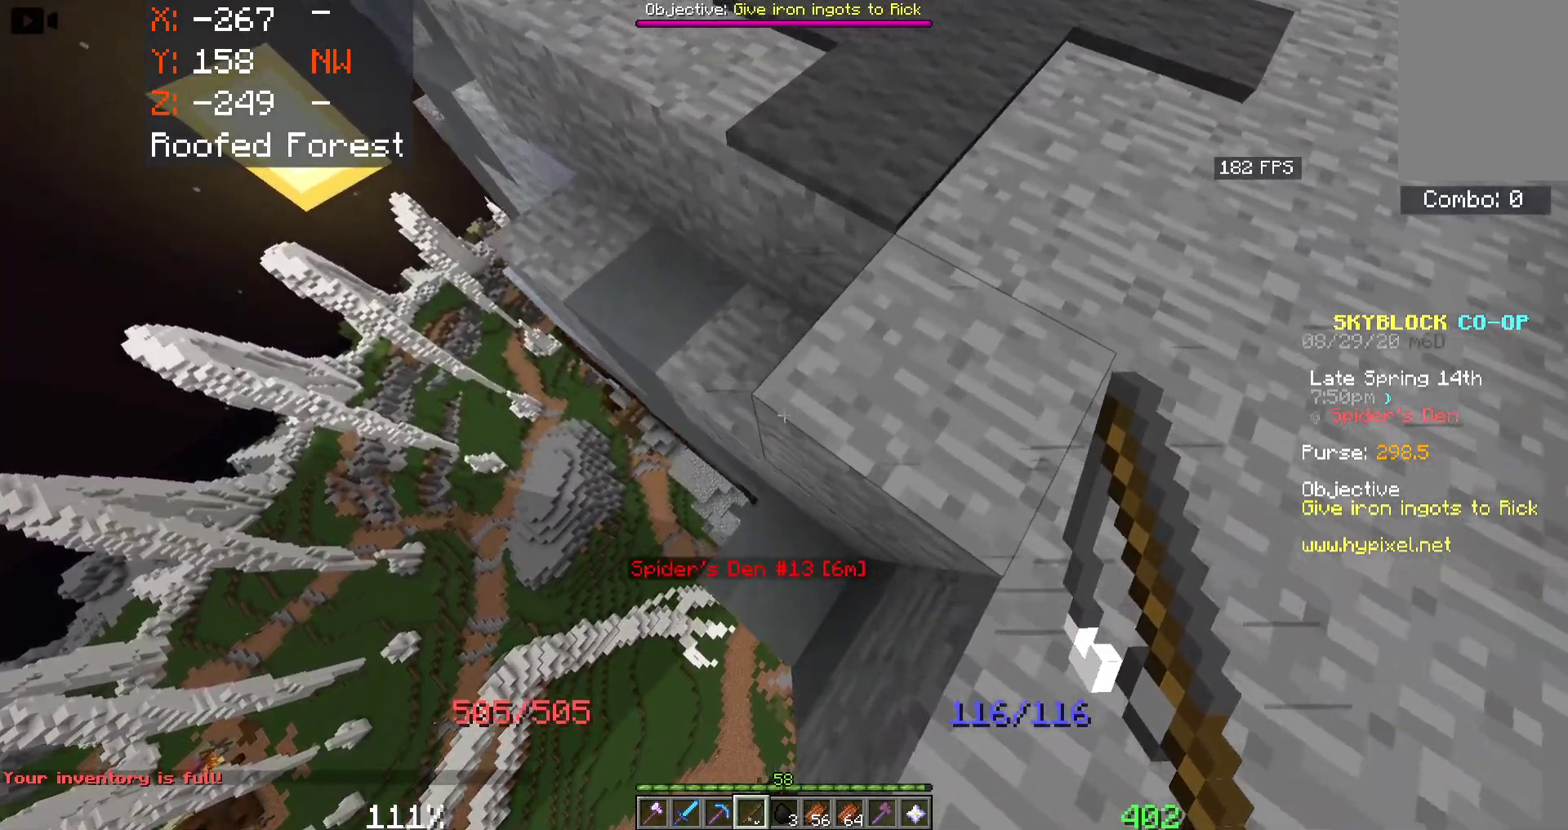
{"keys": ["a", "s"], "mouse": [], "events": [[166, "s", "down"], [366, "a", "down"]]}
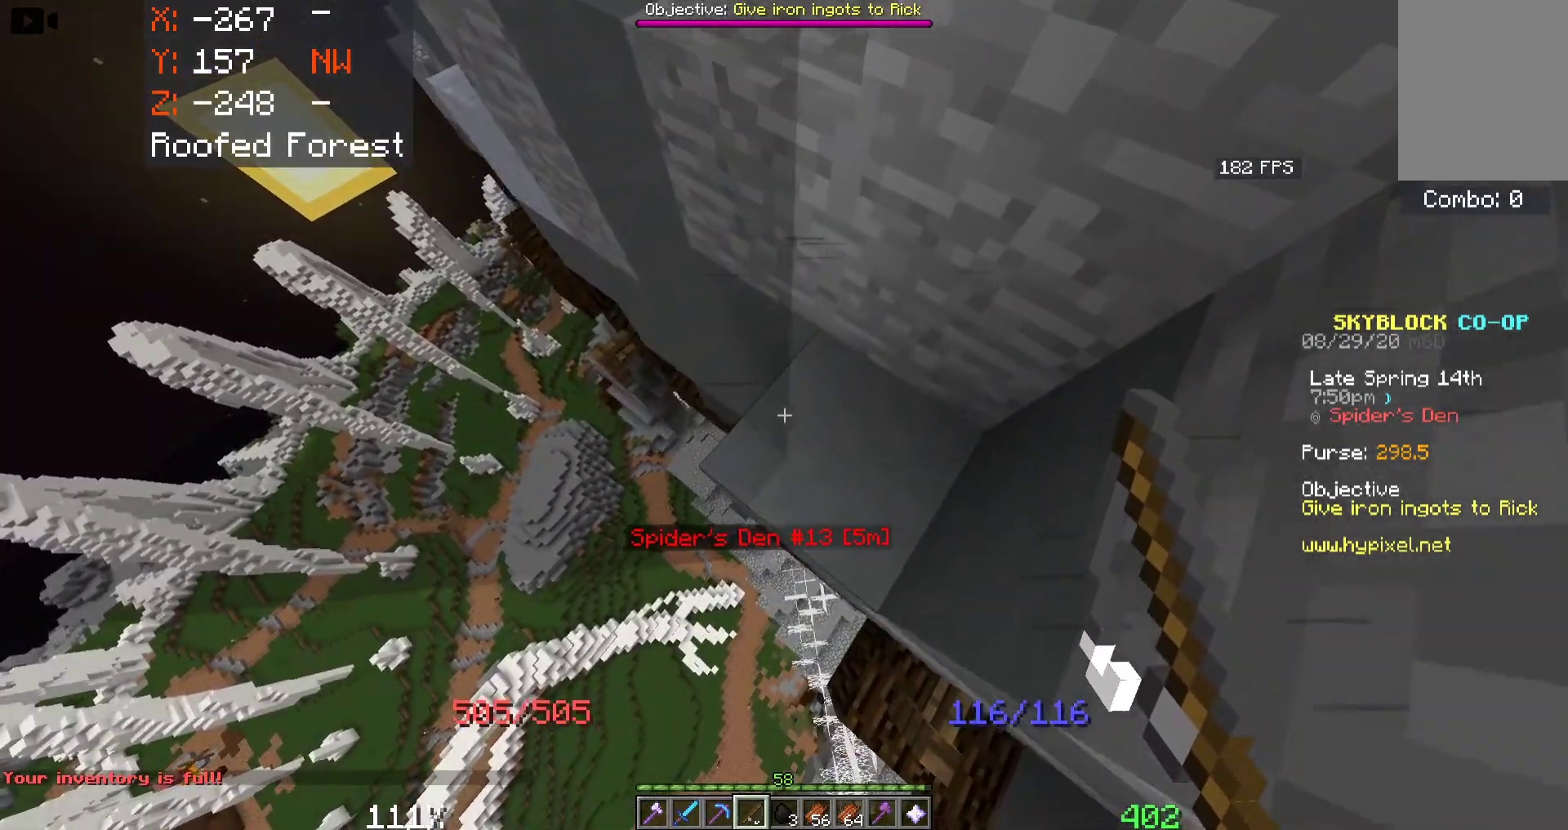
{"keys": ["a", "s"], "mouse": [], "events": []}
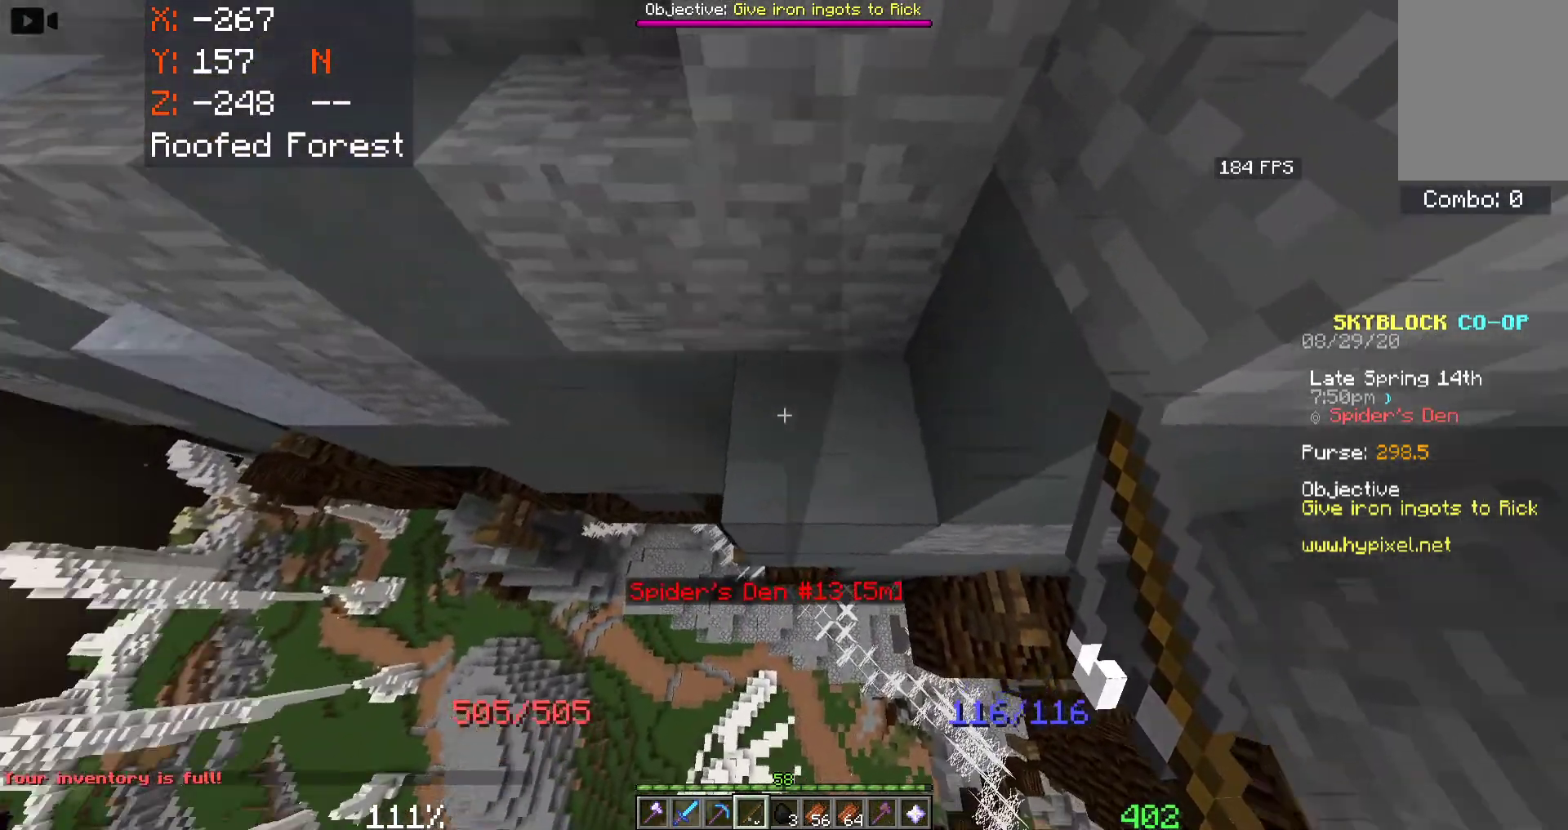
{"keys": ["a", "s"], "mouse": [], "events": [[200, "s", "up"], [266, "s", "down"]]}
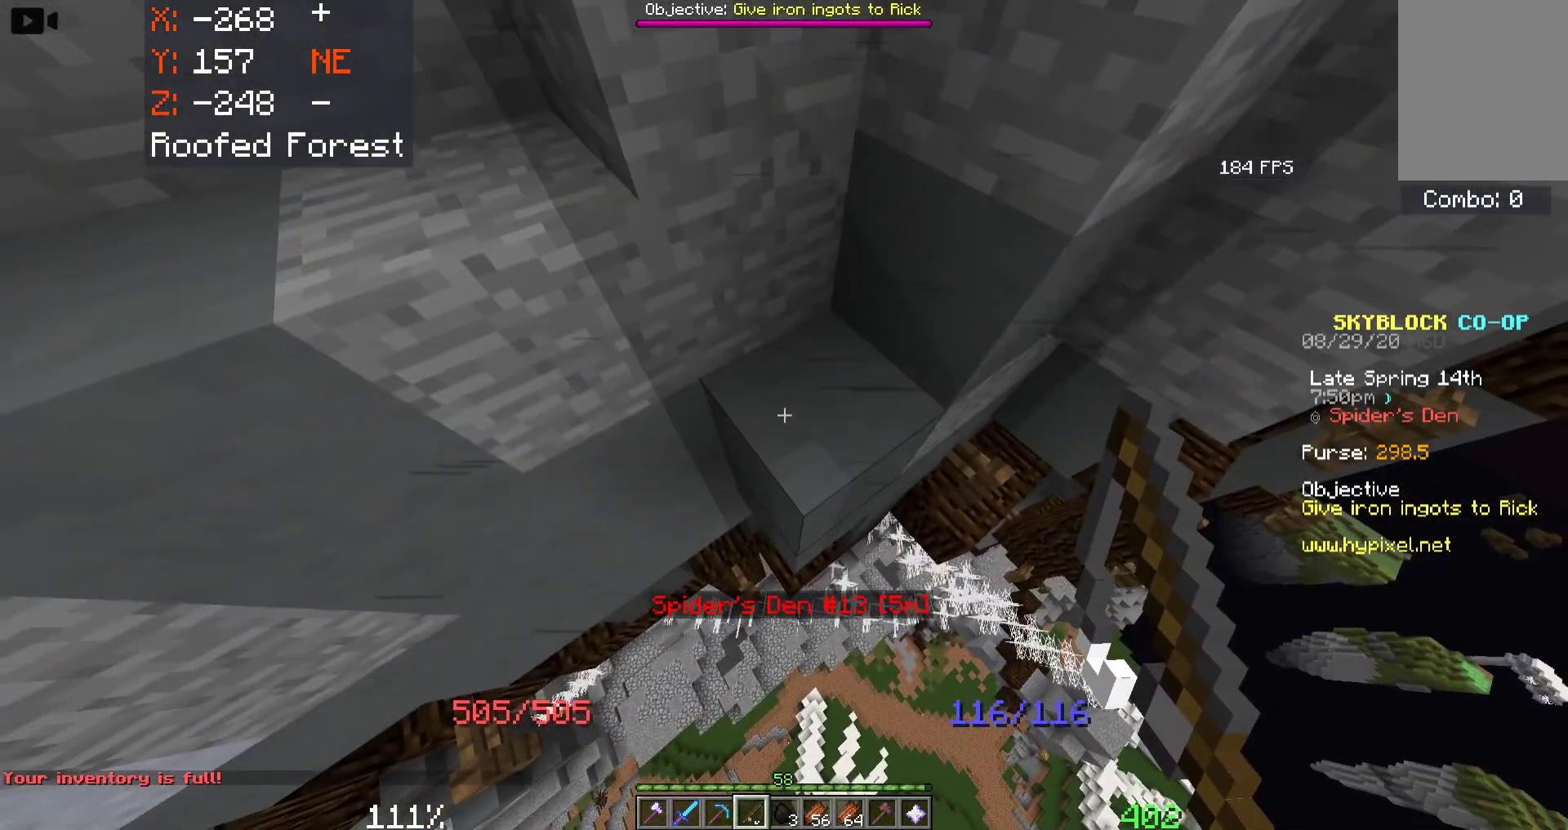
{"keys": ["a"], "mouse": [], "events": [[33, "s", "up"], [183, "w", "down"], [466, "w", "up"]]}
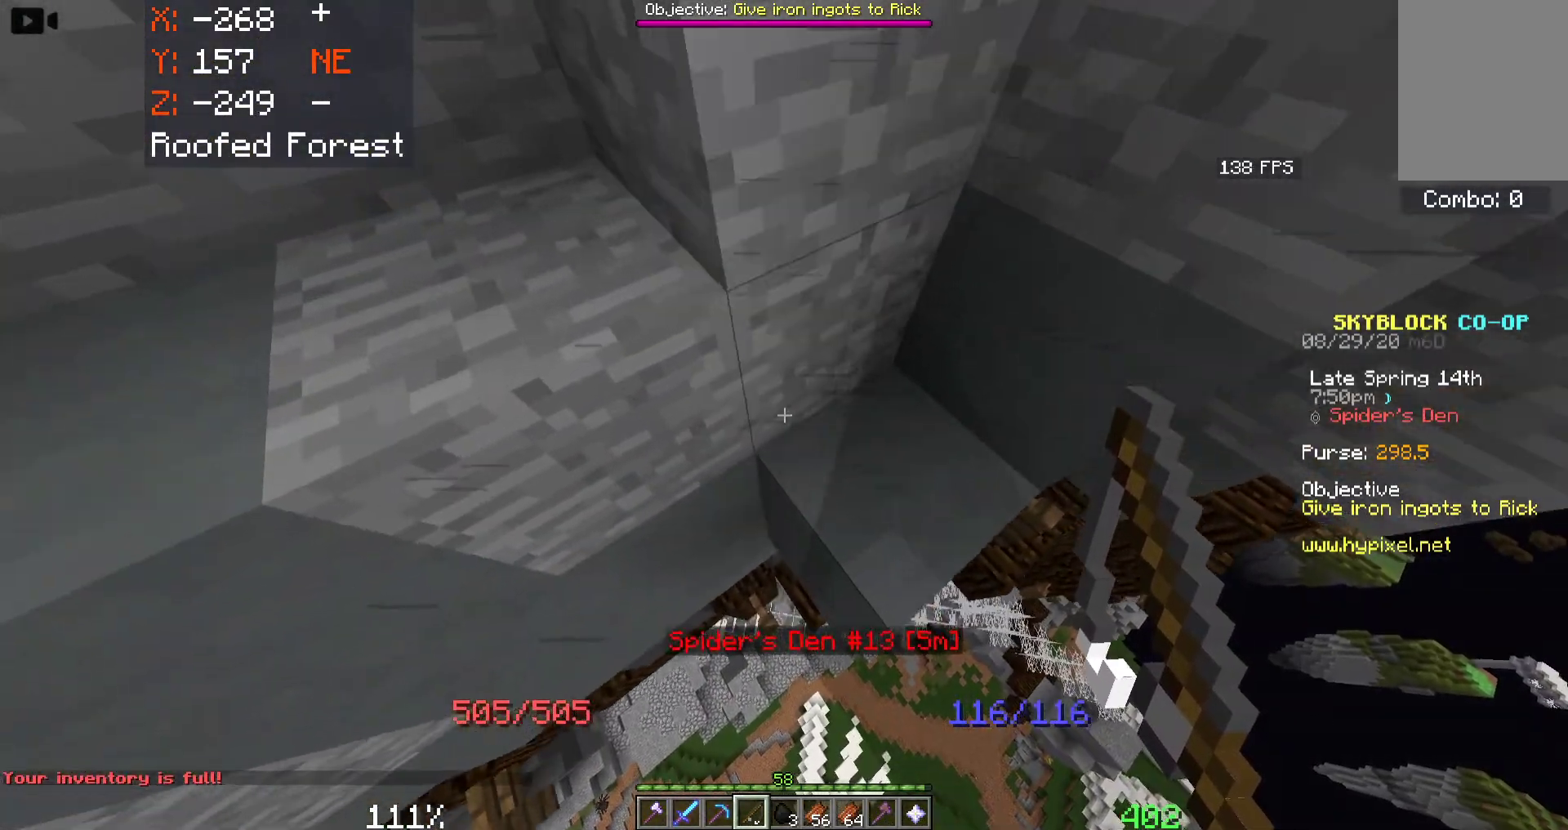
{"keys": ["d", "s"], "mouse": [], "events": [[150, "d", "down"], [250, "s", "down"], [266, "a", "up"], [333, "d", "up"], [433, "d", "down"]]}
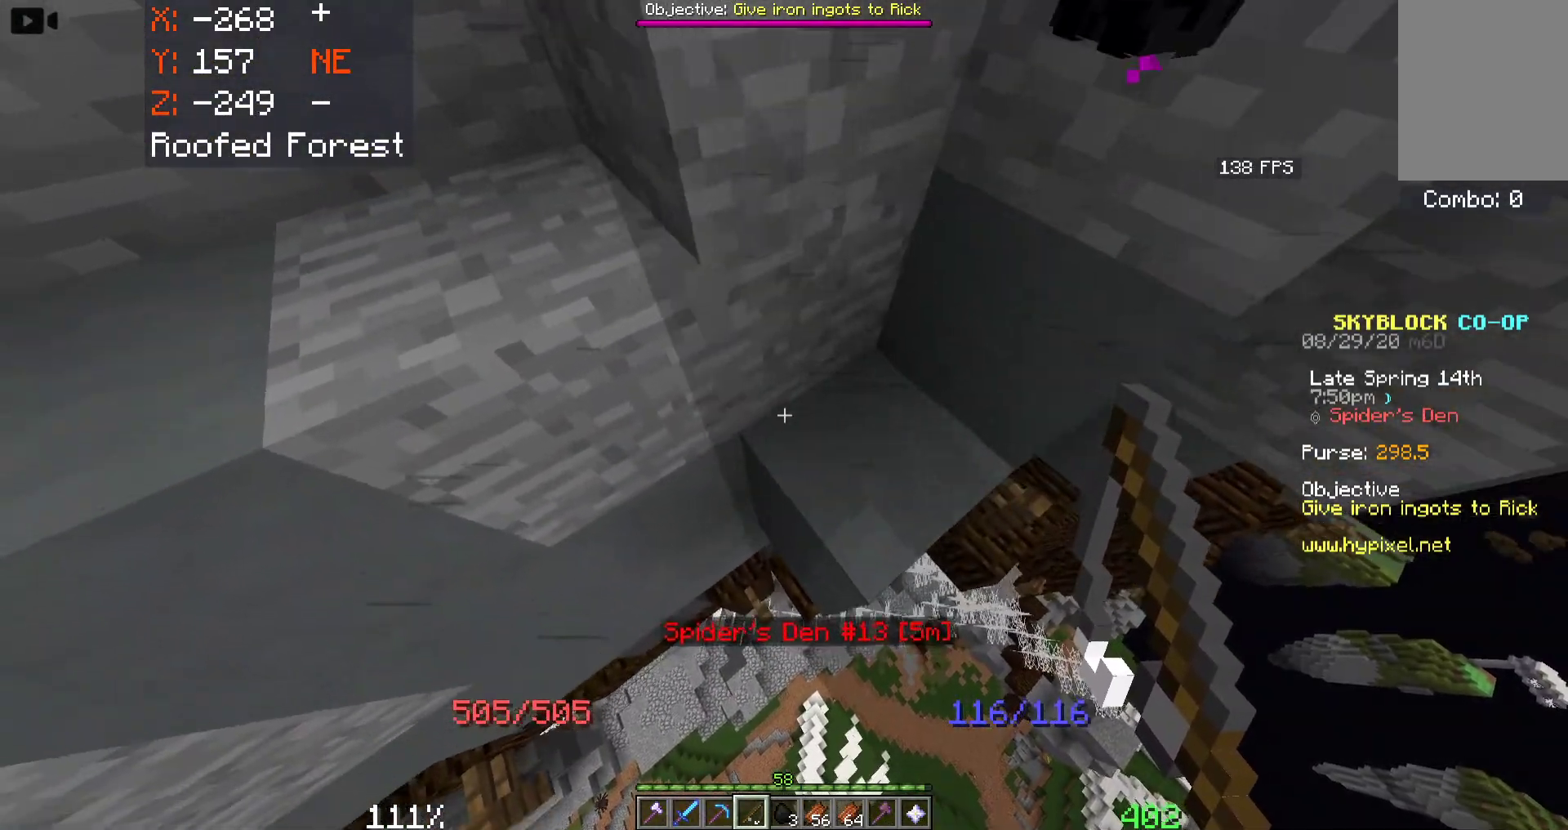
{"keys": ["d"], "mouse": [], "events": [[33, "s", "up"]]}